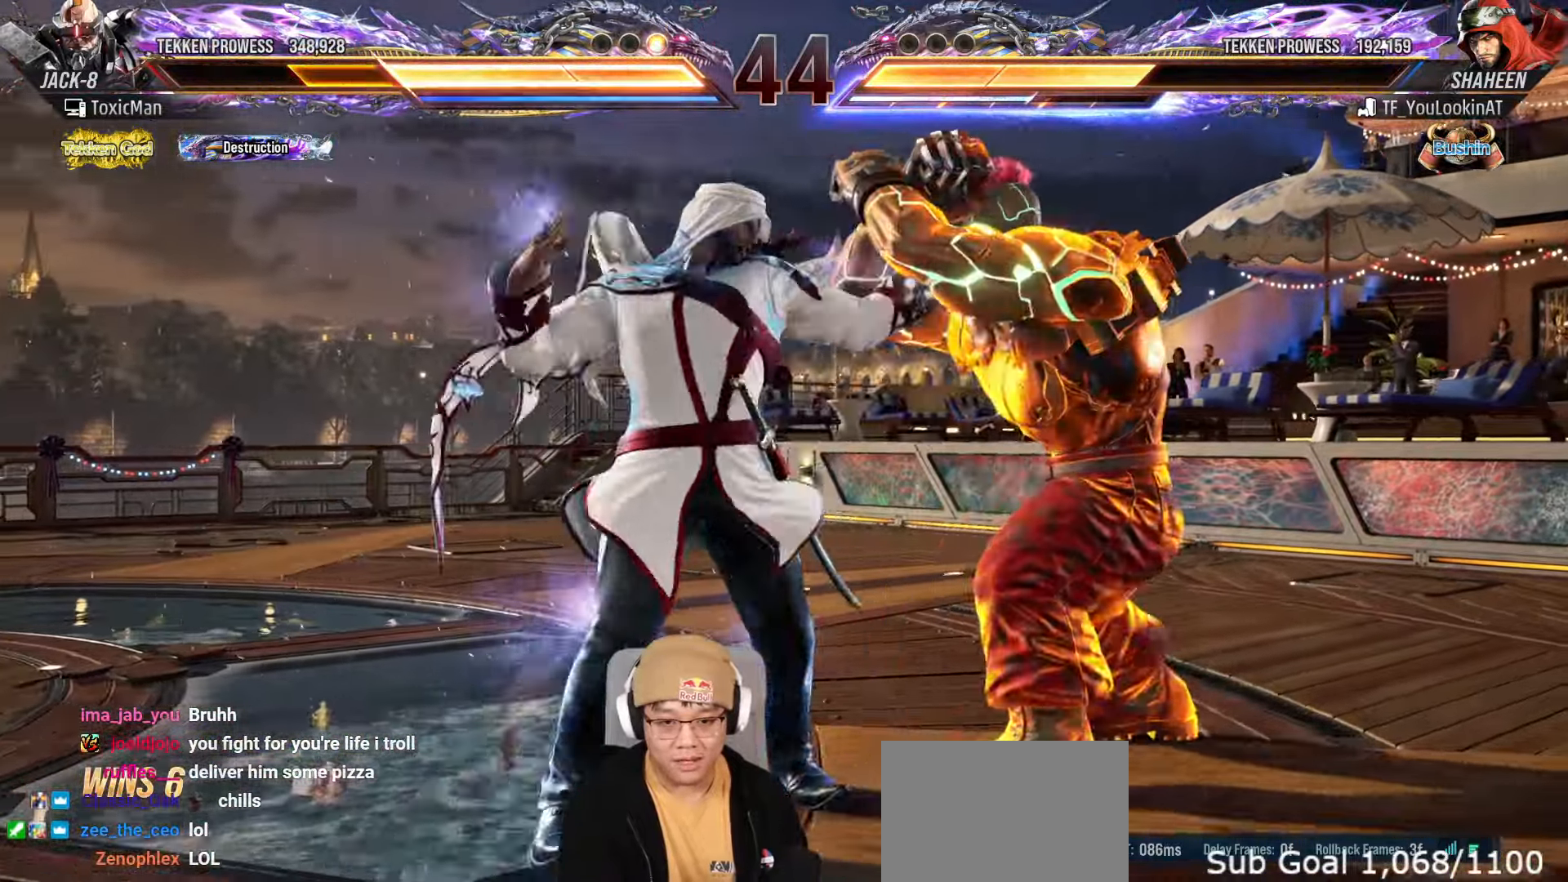
Gameplay with a controller (arcade stick); each line is a JSON object with the inputs held at the frame after it (dt_ms = milliseconds from this image to that frame). "events" lists button and stick changes between this image and that frame as [ms after this image, input, new state], when the widget could be followed in between. Not read: L3 R3.
{"dt_ms": 1000, "buttons": [], "left_stick": "center"}
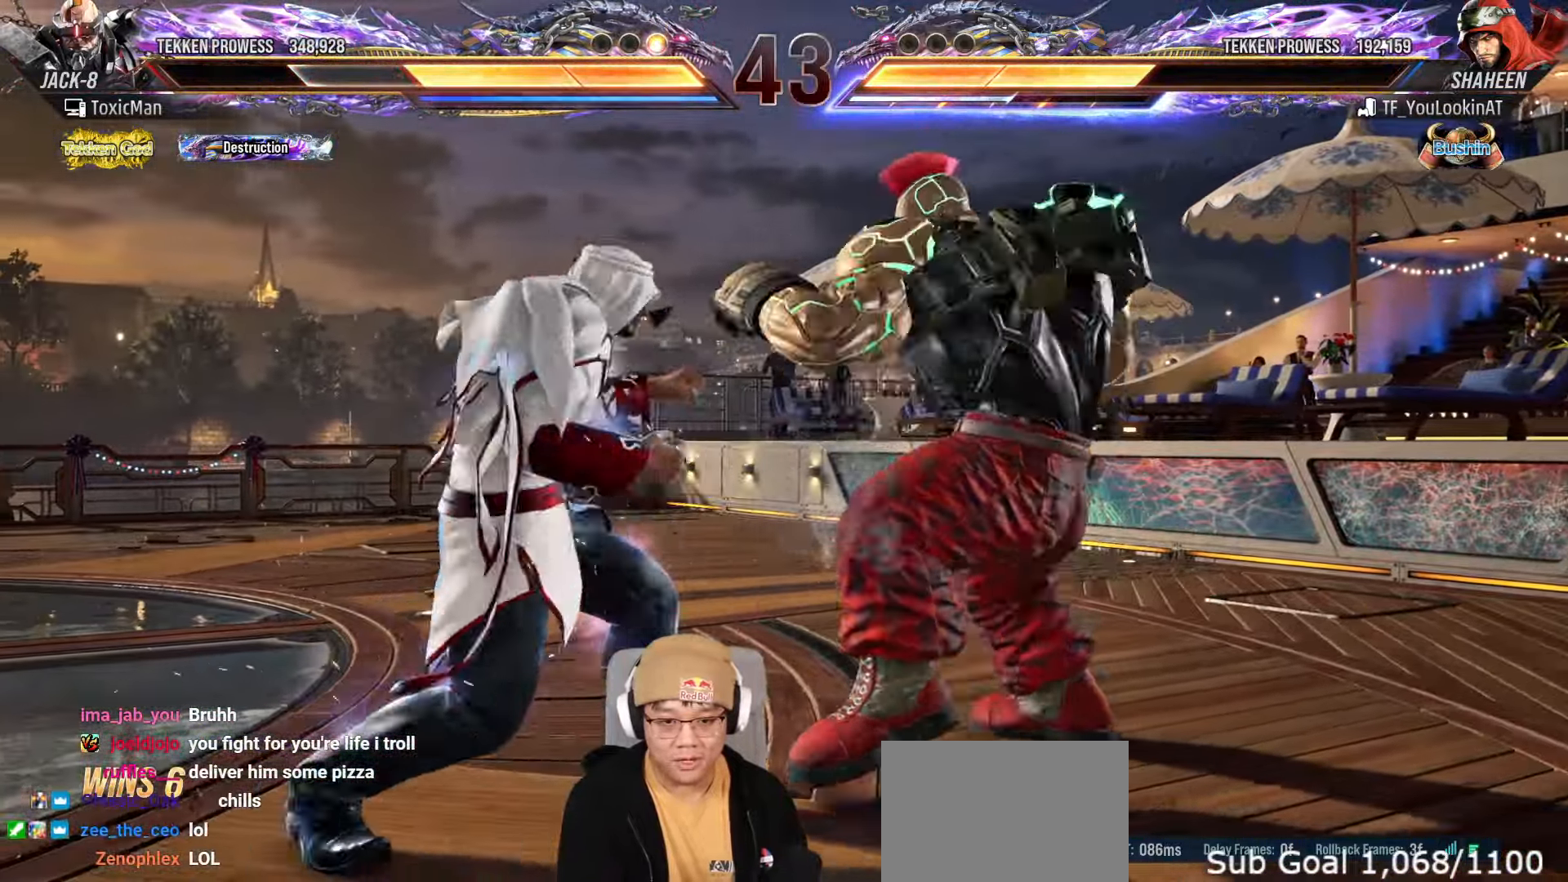
{"dt_ms": 1000, "buttons": [], "left_stick": "center"}
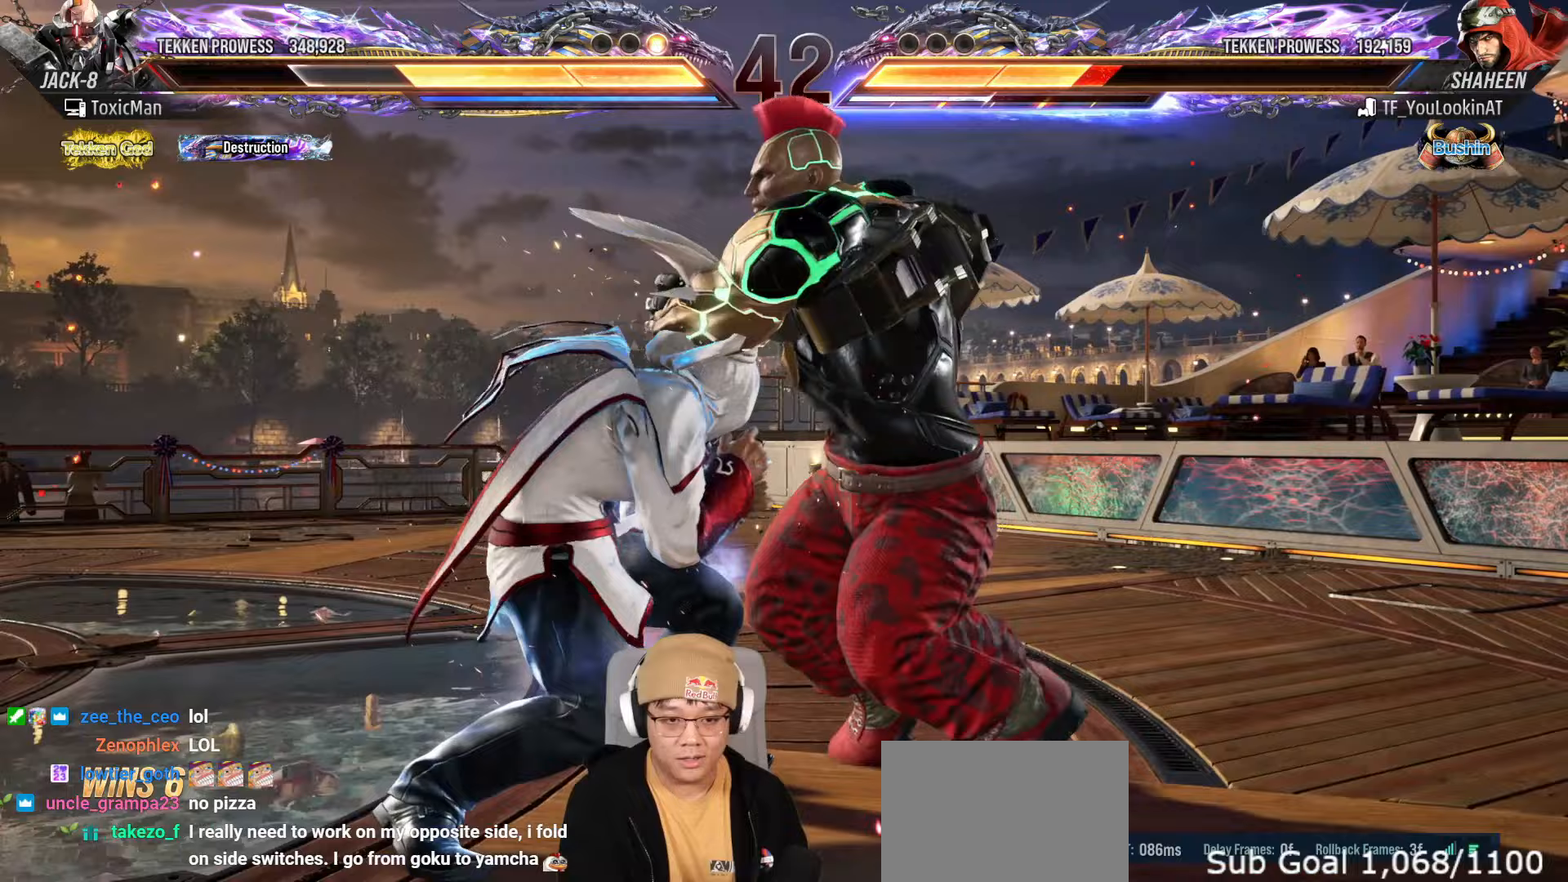
{"dt_ms": 500, "buttons": [], "left_stick": "center"}
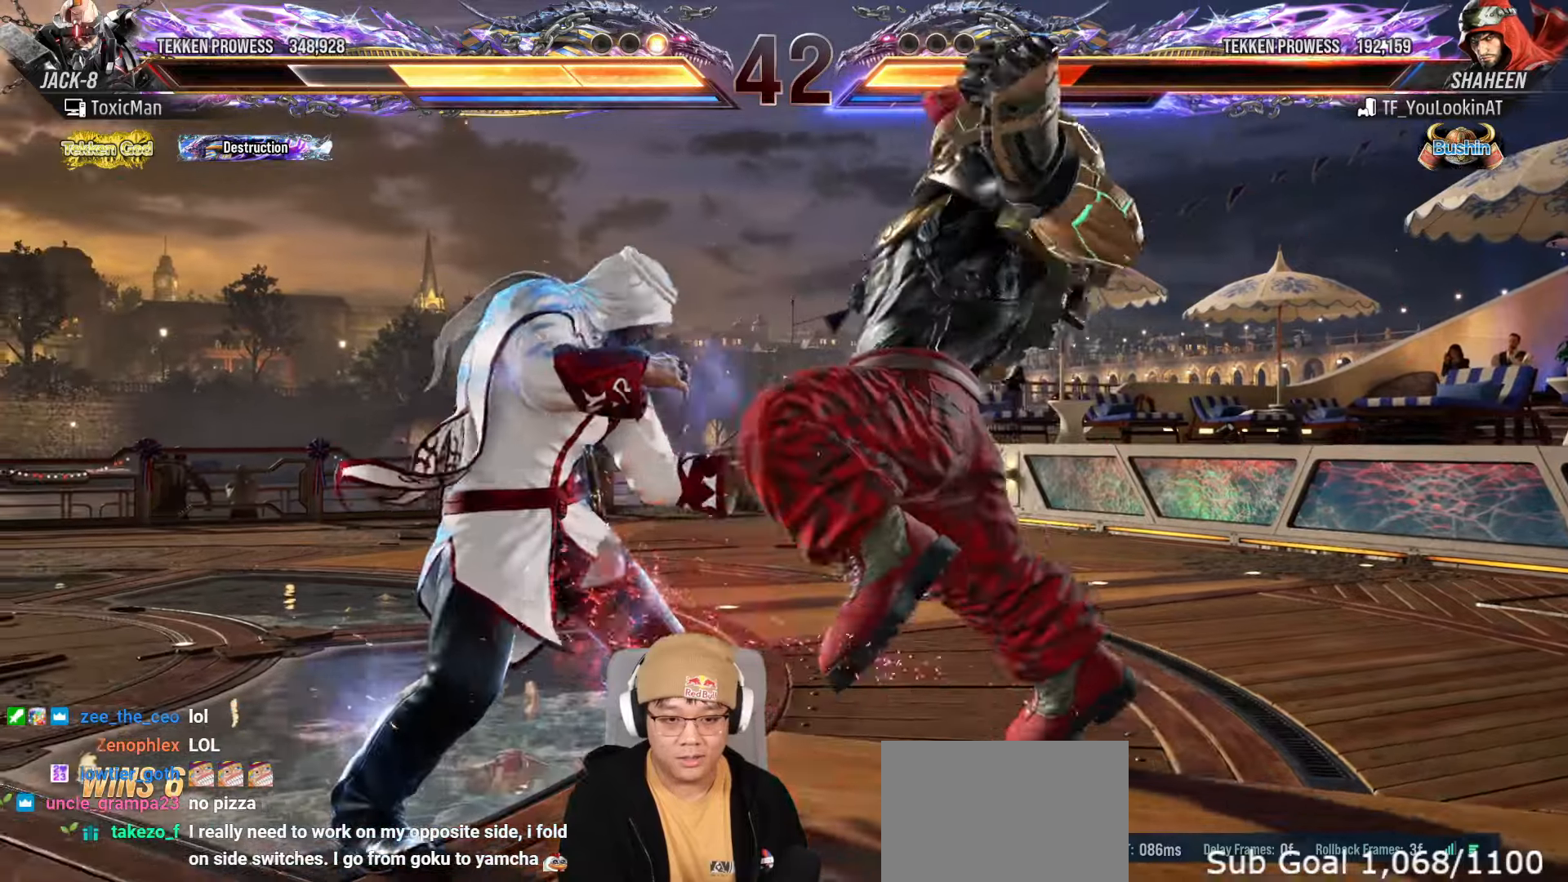
{"dt_ms": 1000, "buttons": [], "left_stick": "center"}
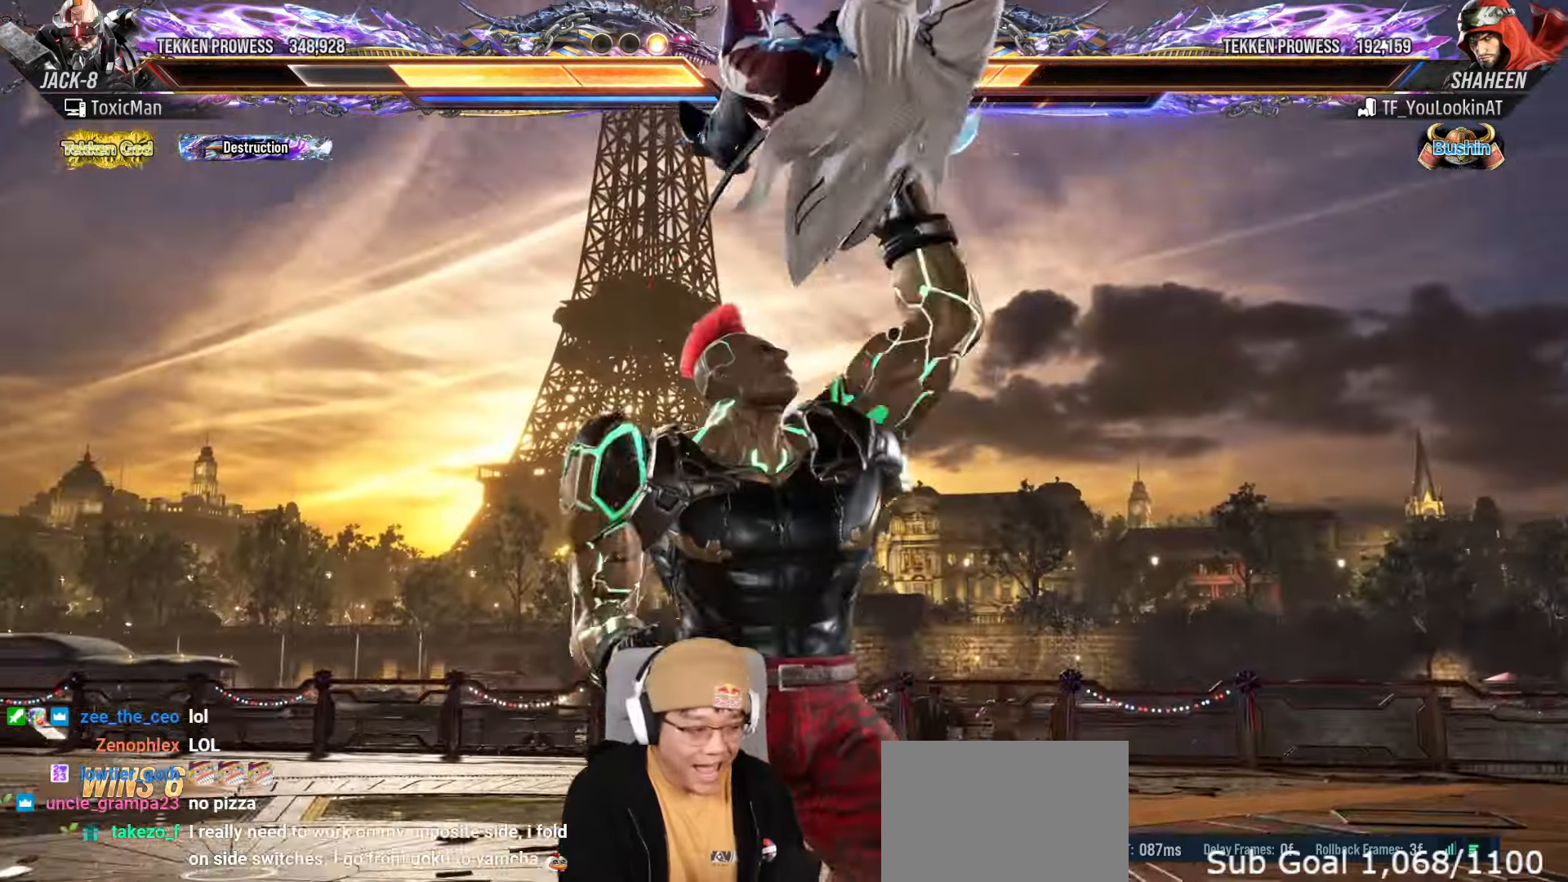
{"dt_ms": 500, "buttons": [], "left_stick": "center", "events": []}
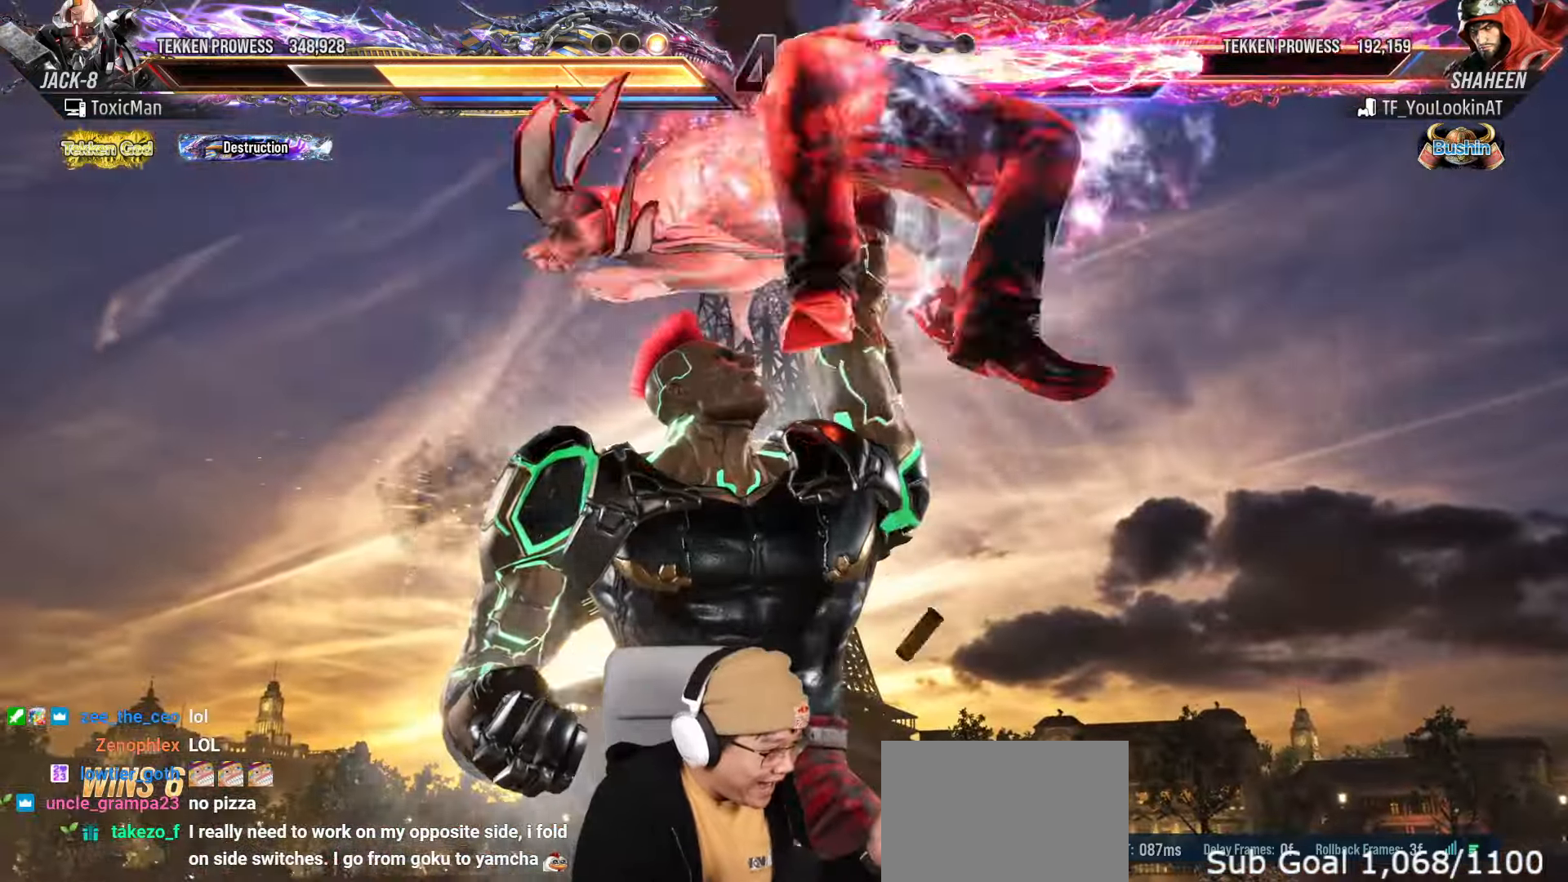
{"dt_ms": 500, "buttons": [], "left_stick": "center", "events": []}
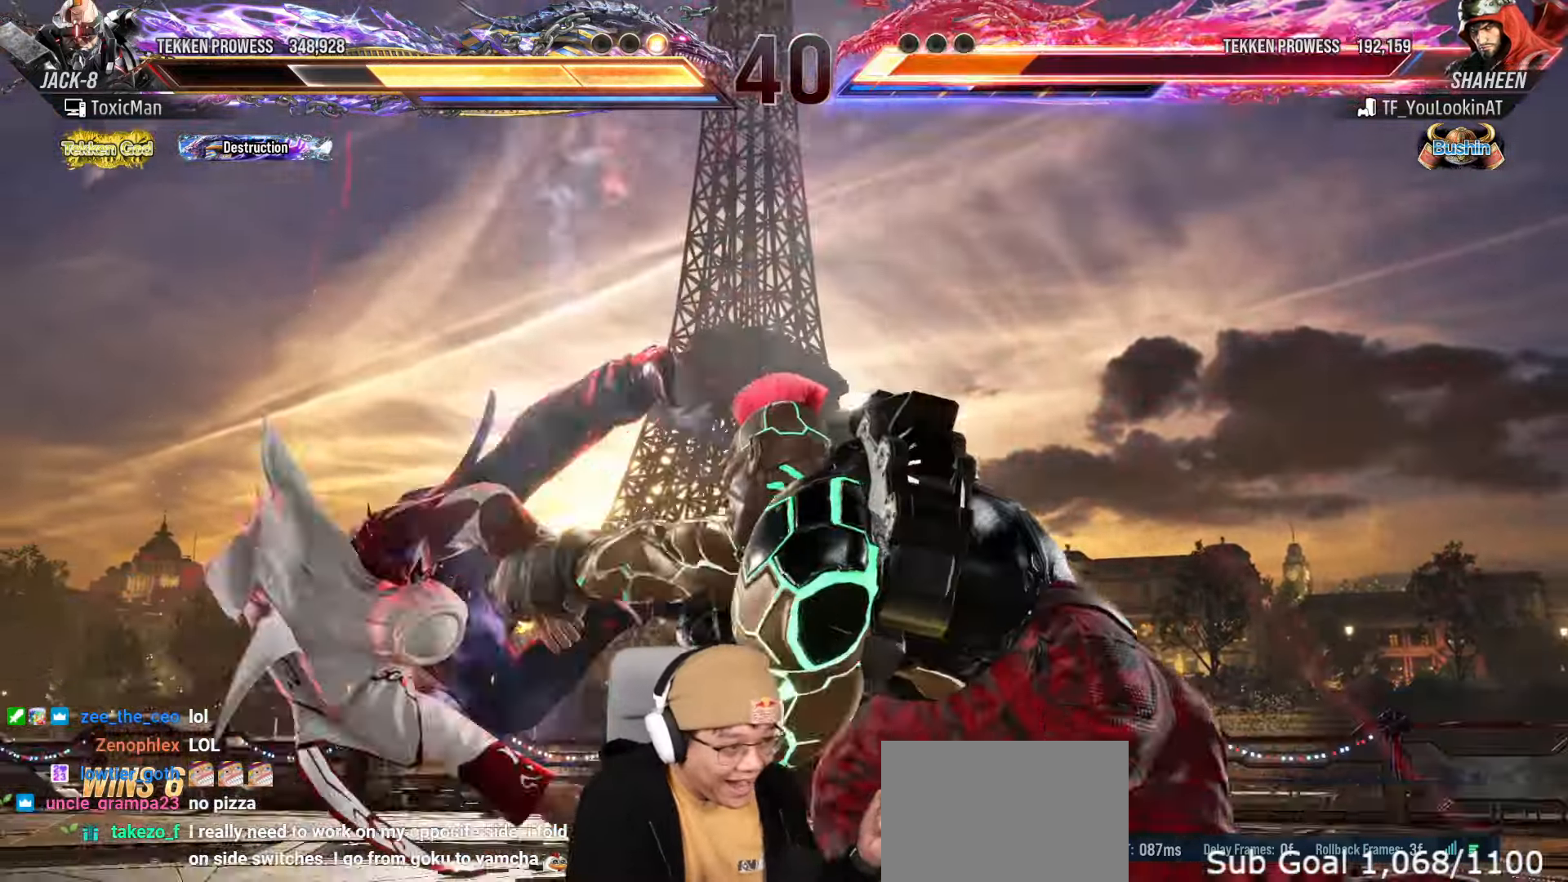
{"dt_ms": 500, "buttons": [], "left_stick": "center", "events": []}
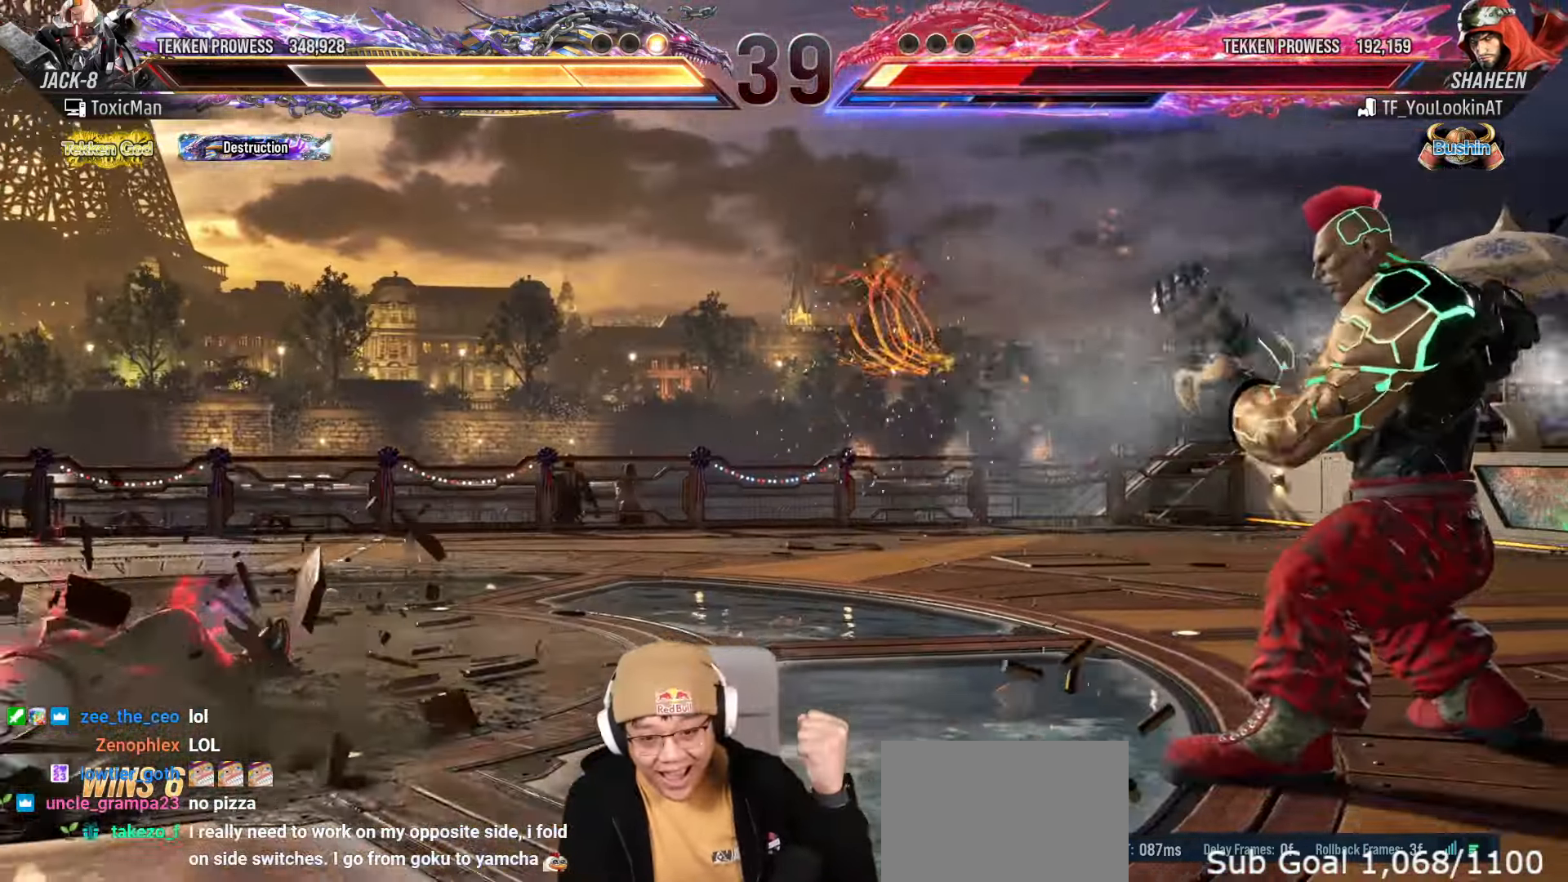
{"dt_ms": 500, "buttons": [], "left_stick": "center", "events": []}
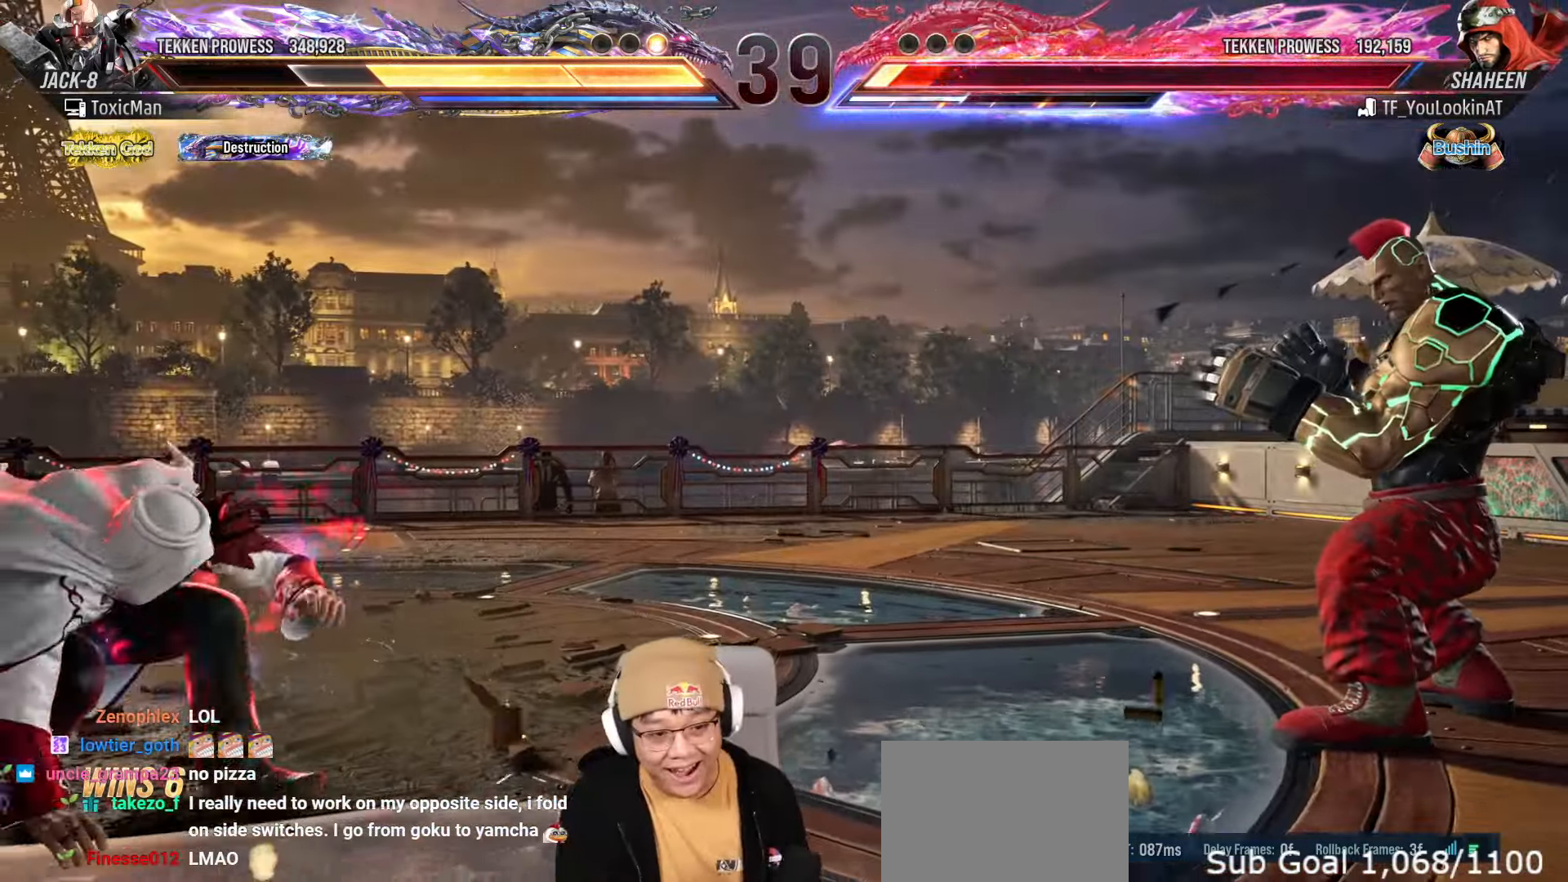
{"dt_ms": 500, "buttons": [], "left_stick": "left"}
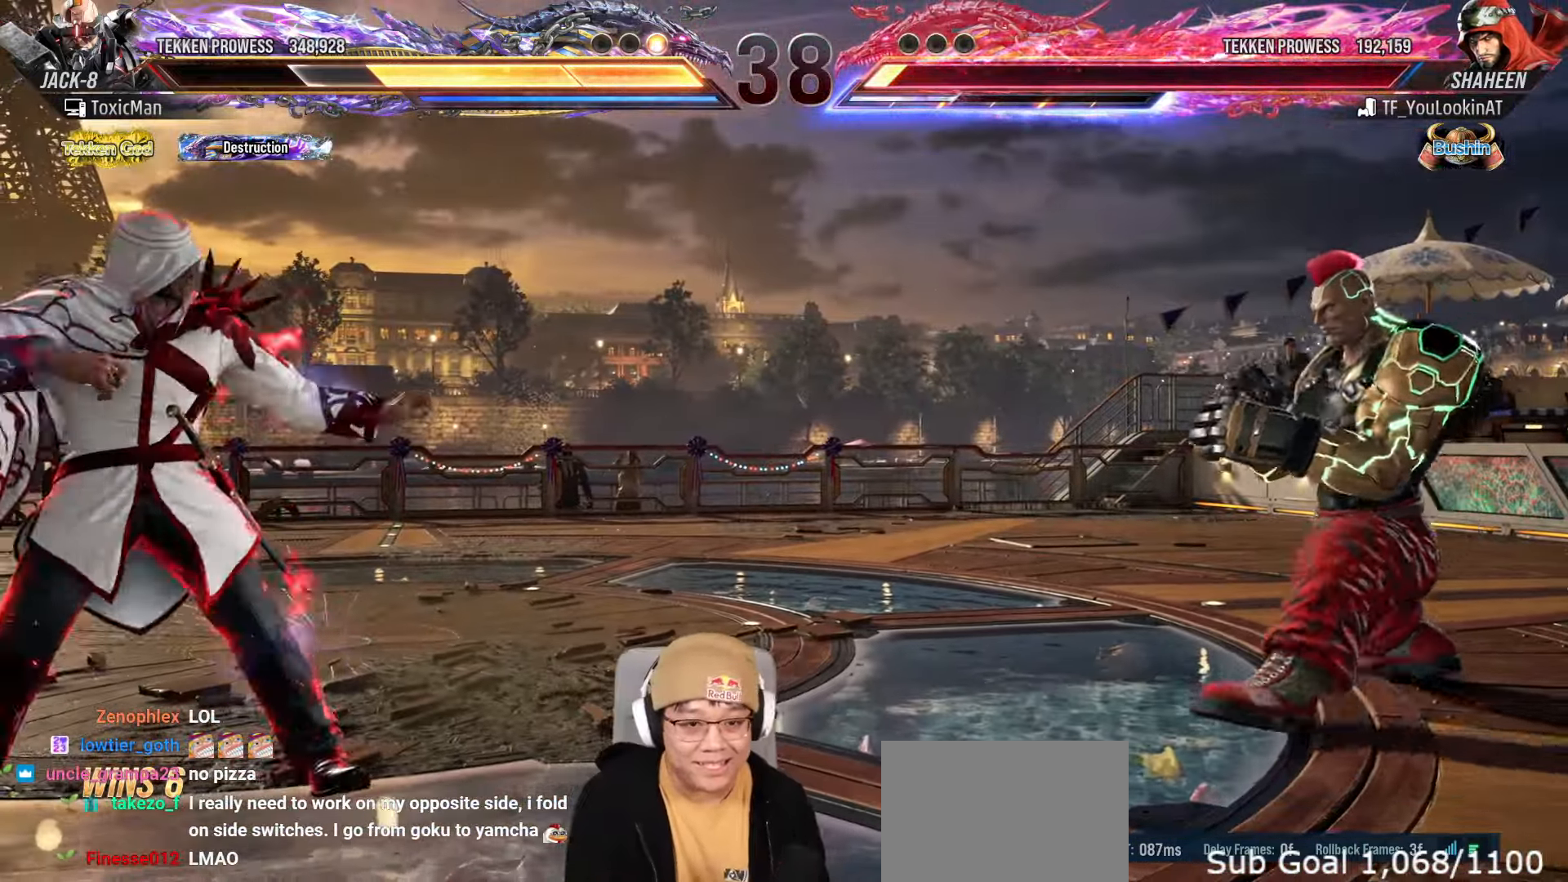
{"dt_ms": 500, "buttons": [], "left_stick": "center"}
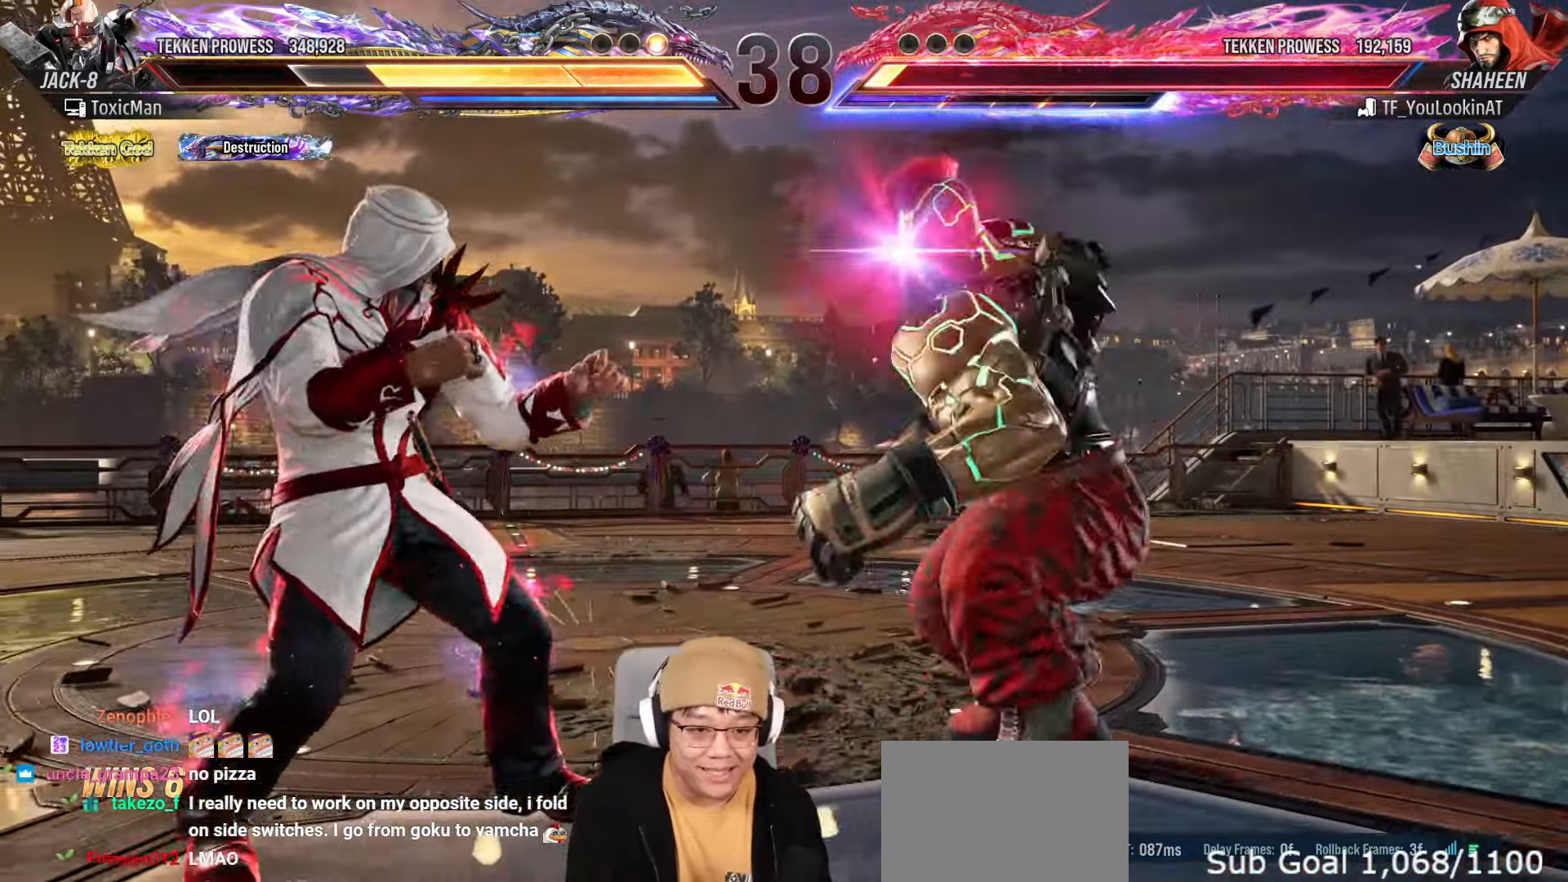
{"dt_ms": 500, "buttons": [], "left_stick": "center", "events": [[117, "SQUARE", "down"], [117, "TRIANGLE", "down"], [167, "SQUARE", "up"], [167, "TRIANGLE", "up"]]}
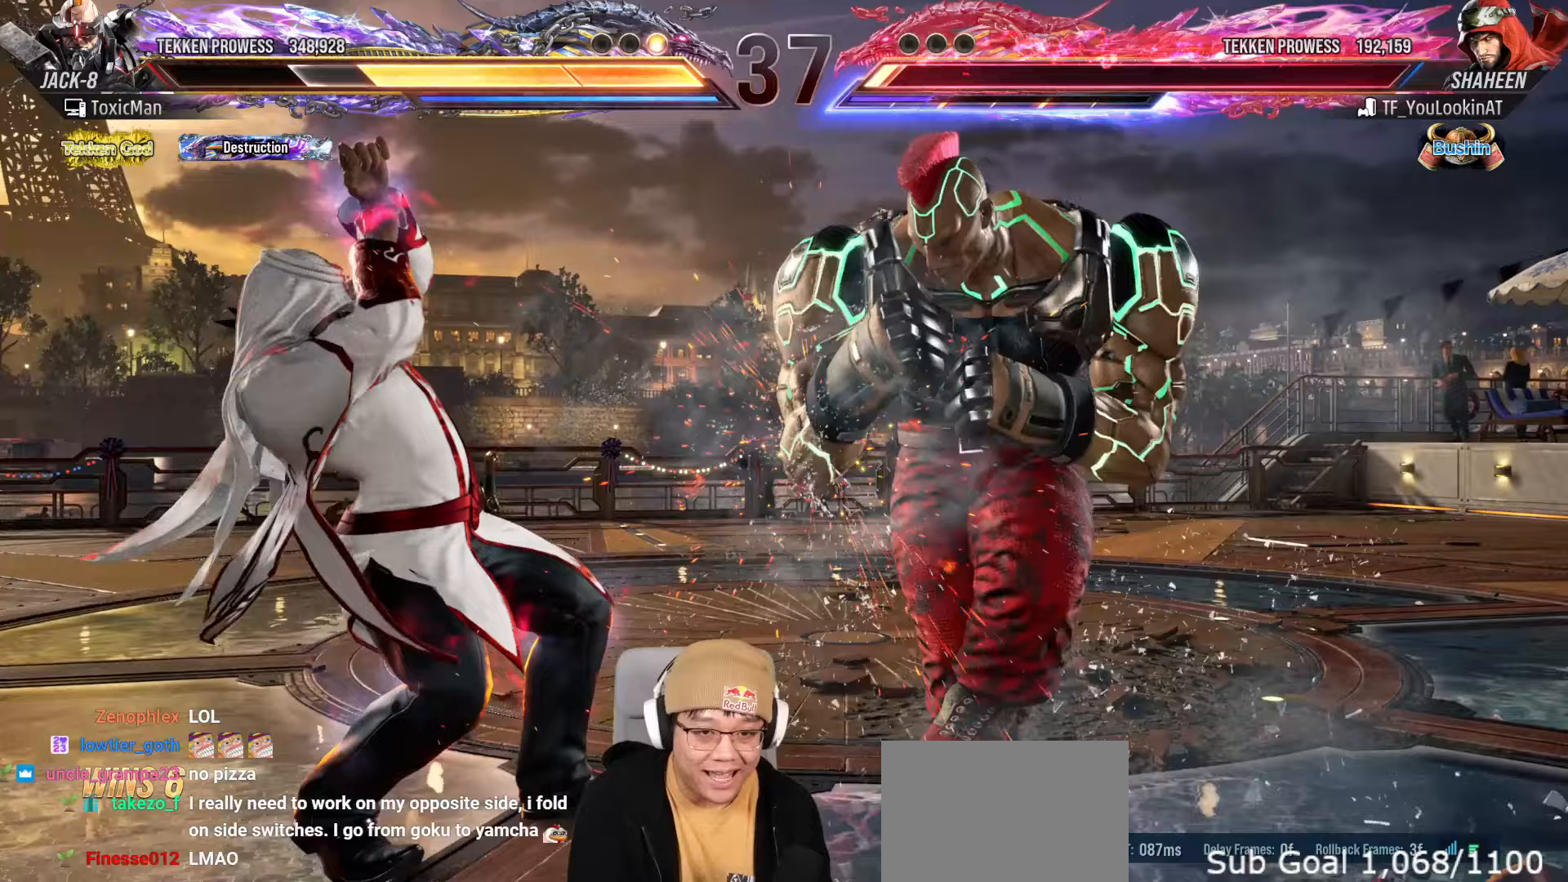
{"dt_ms": 500, "buttons": [], "left_stick": "center", "events": [[250, "left_stick", "down-right"], [283, "SQUARE", "down"], [350, "SQUARE", "up"], [350, "TRIANGLE", "down"], [350, "left_stick", "center"], [400, "TRIANGLE", "up"]]}
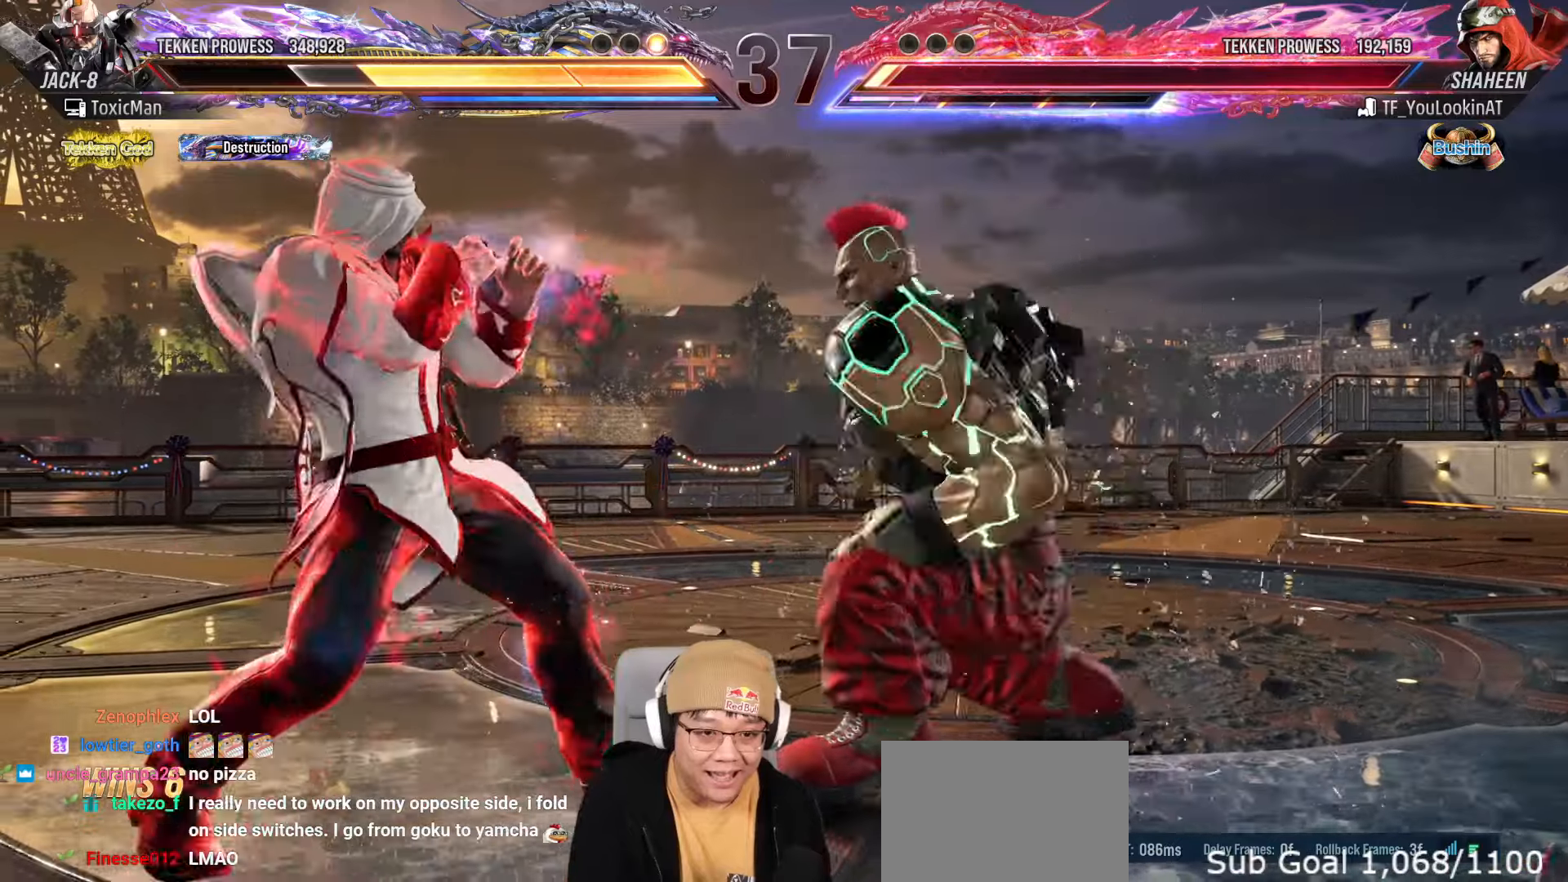
{"dt_ms": 500, "buttons": [], "left_stick": "center", "events": [[33, "TRIANGLE", "down"], [83, "TRIANGLE", "up"]]}
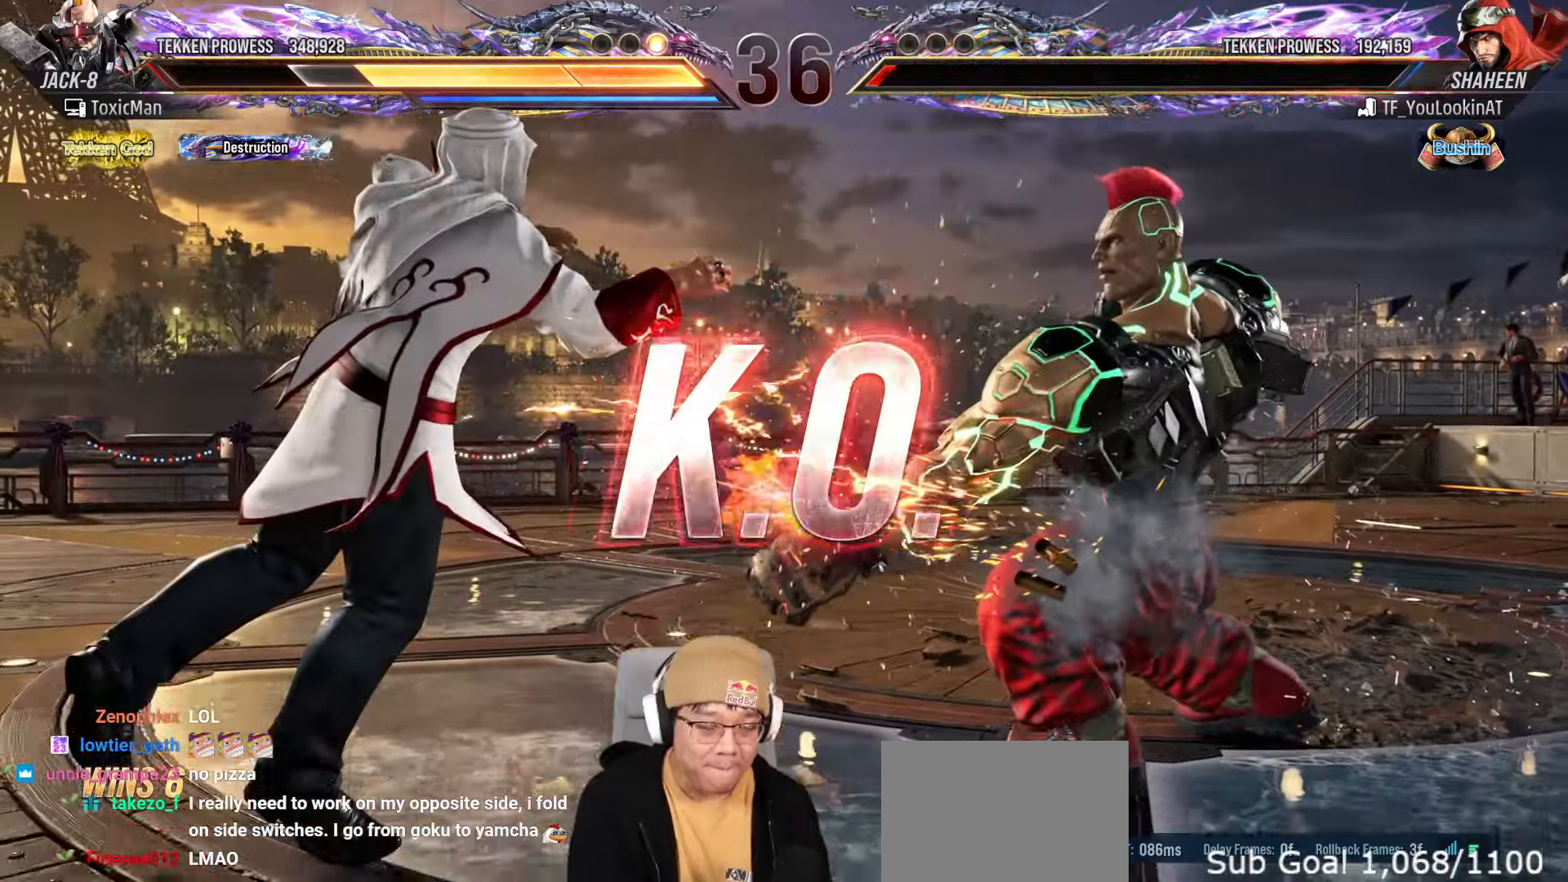
{"dt_ms": 500, "buttons": ["SQUARE", "TRIANGLE"], "left_stick": "center", "events": [[467, "SQUARE", "down"], [467, "TRIANGLE", "down"]]}
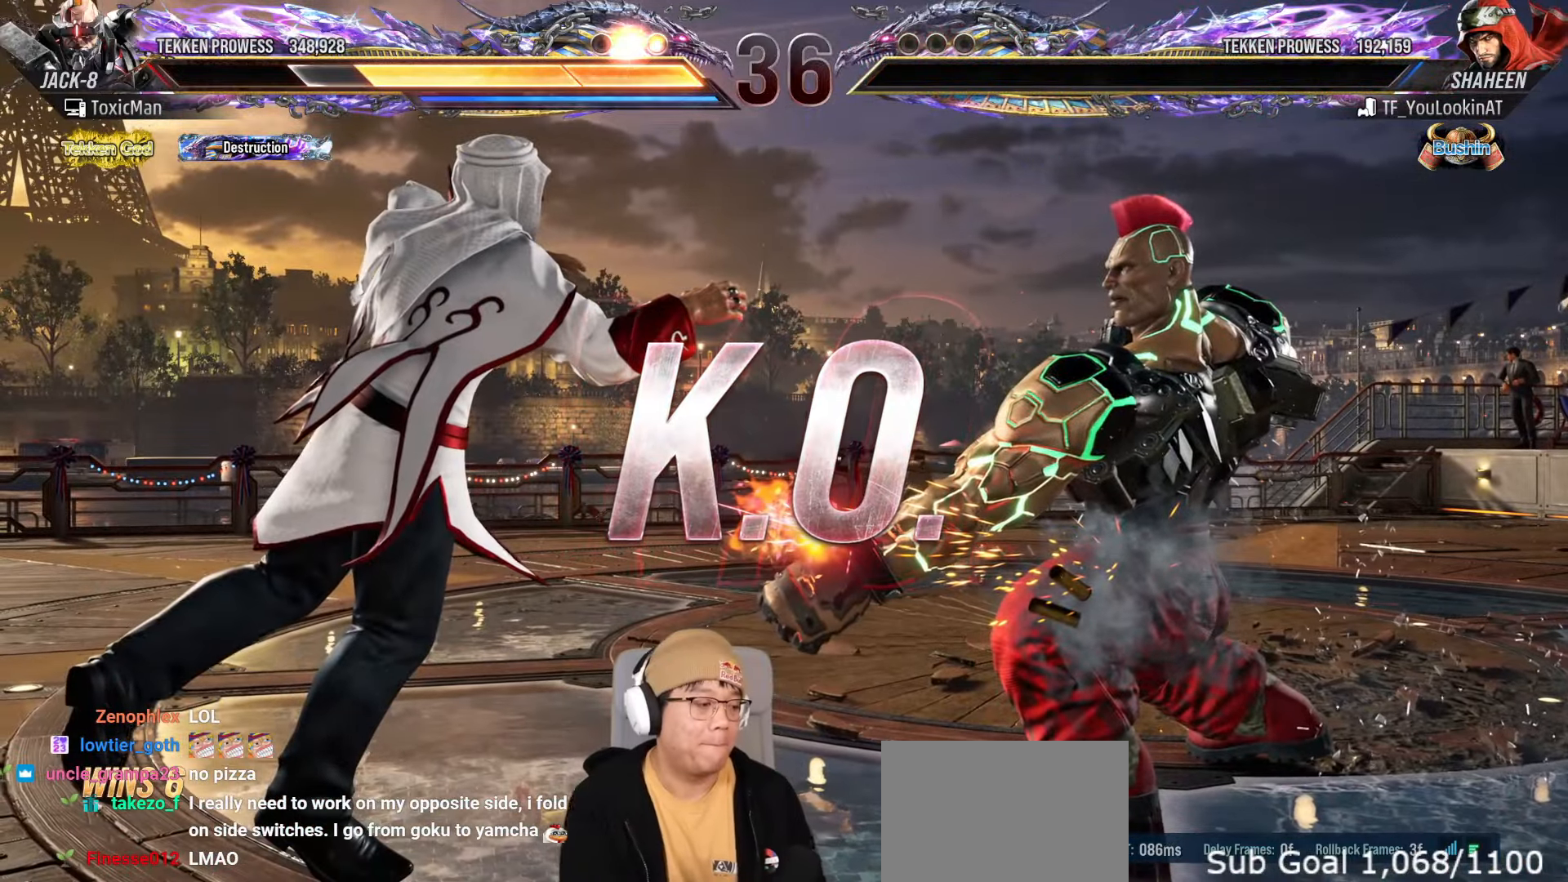
{"dt_ms": 500, "buttons": [], "left_stick": "center", "events": [[17, "SQUARE", "up"], [33, "TRIANGLE", "up"]]}
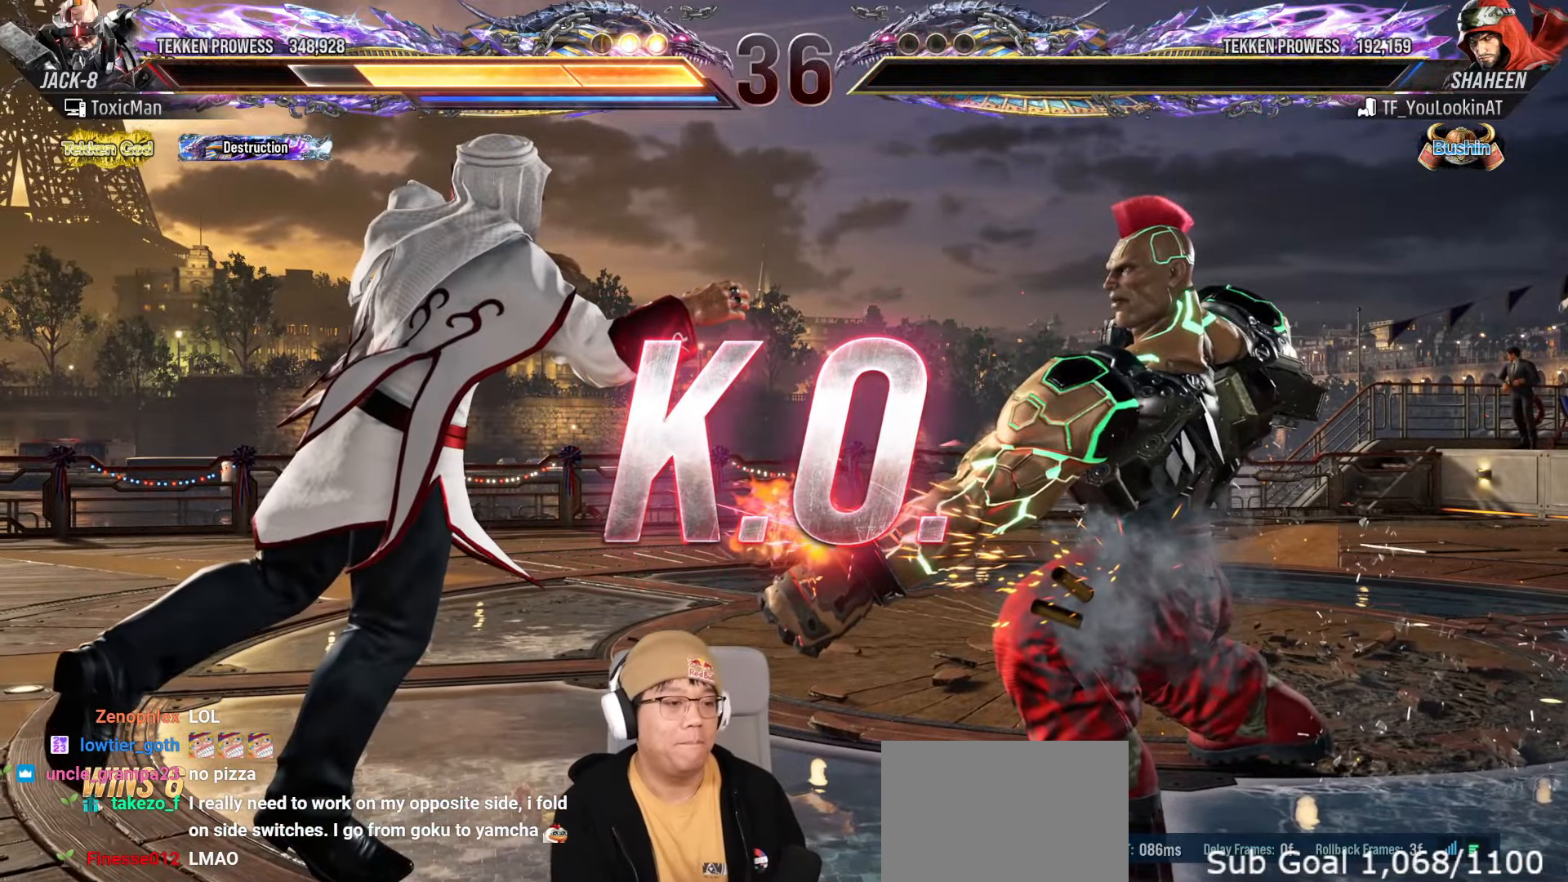
{"dt_ms": 500, "buttons": [], "left_stick": "center", "events": []}
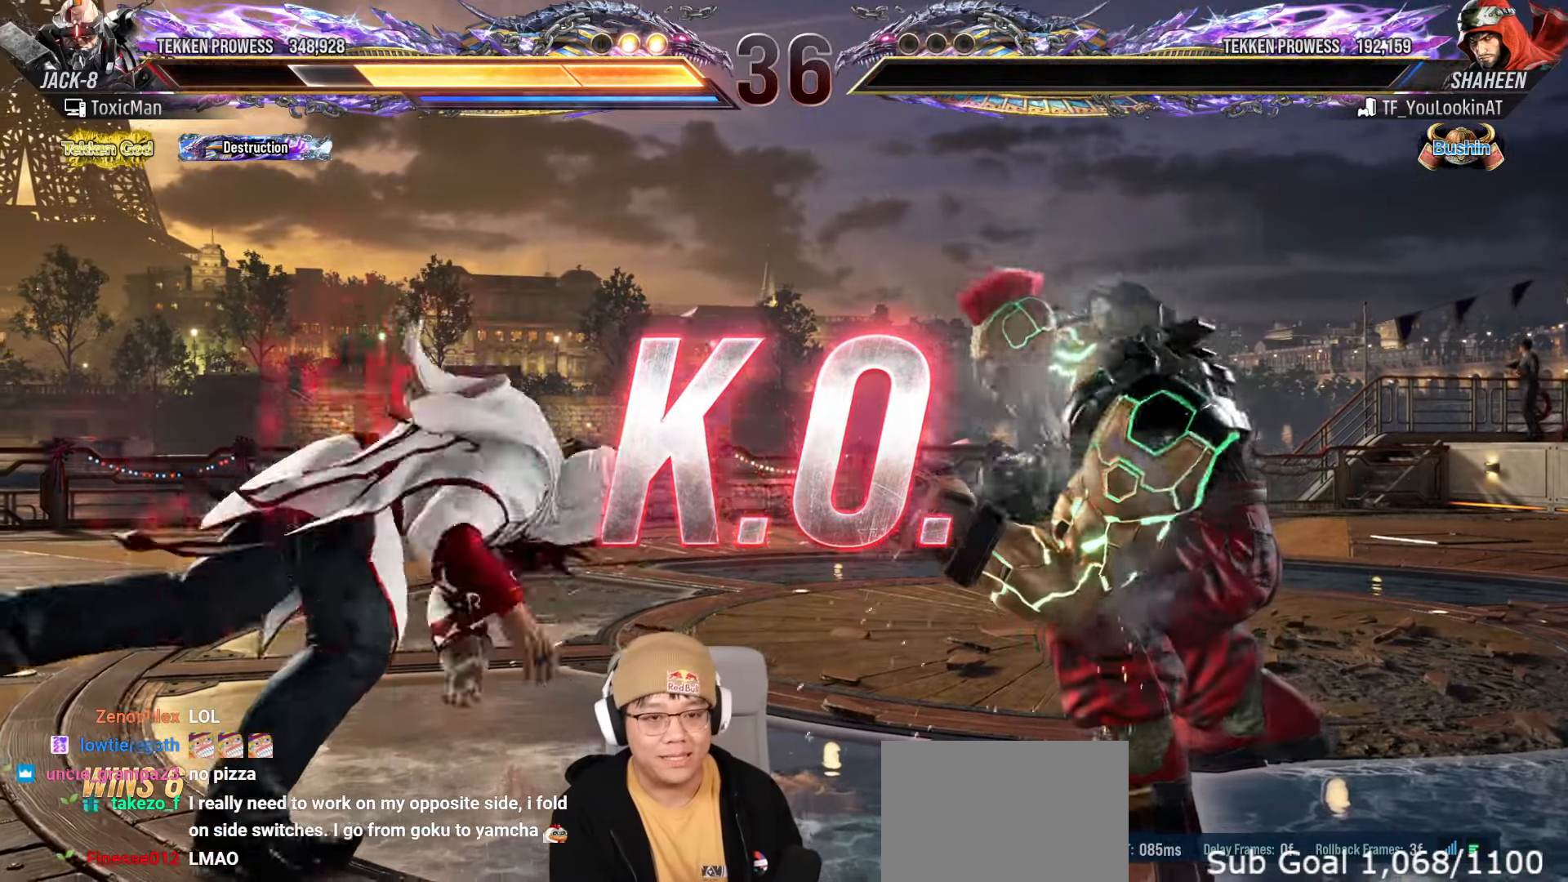
{"dt_ms": 500, "buttons": [], "left_stick": "center"}
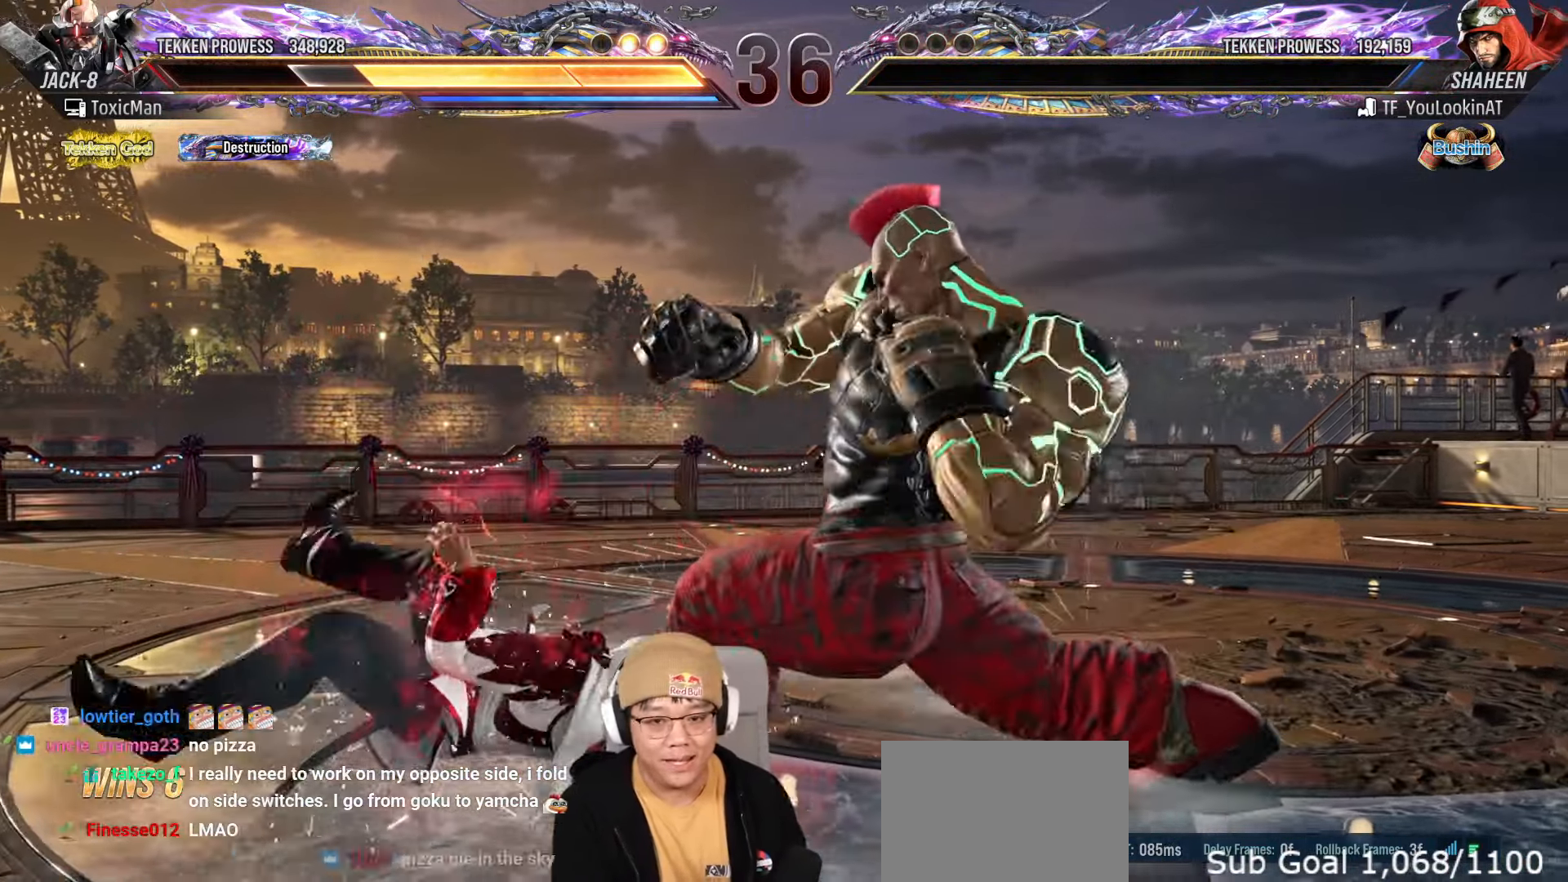
{"dt_ms": 500, "buttons": [], "left_stick": "center", "events": [[33, "SQUARE", "down"], [67, "SQUARE", "up"], [250, "SQUARE", "down"], [300, "SQUARE", "up"]]}
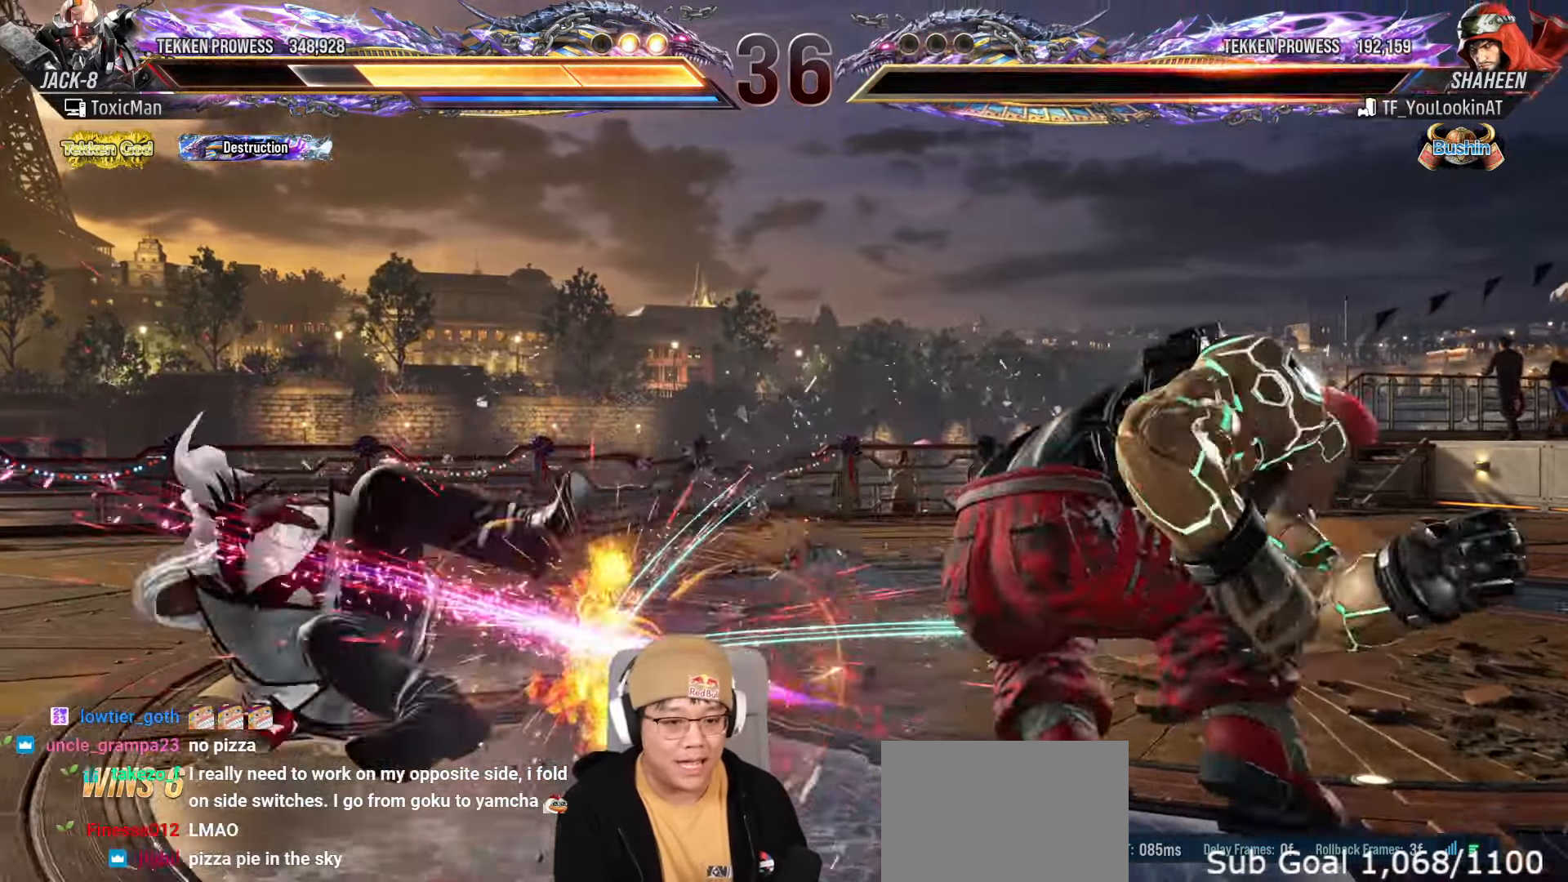
{"dt_ms": 500, "buttons": [], "left_stick": "center"}
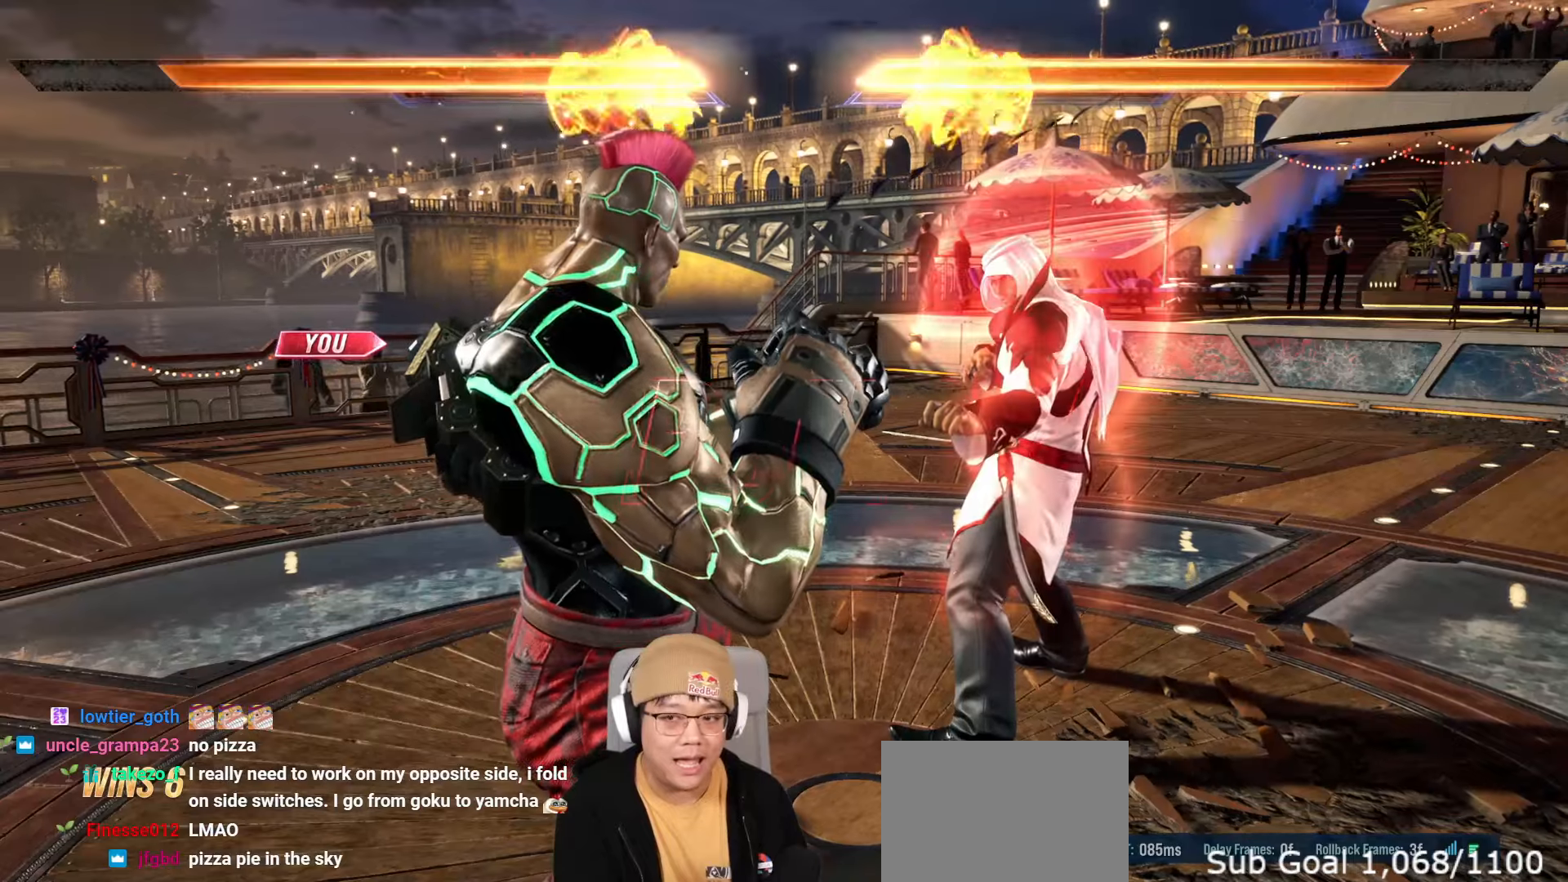
{"dt_ms": 1000, "buttons": ["TRIANGLE"], "left_stick": "center"}
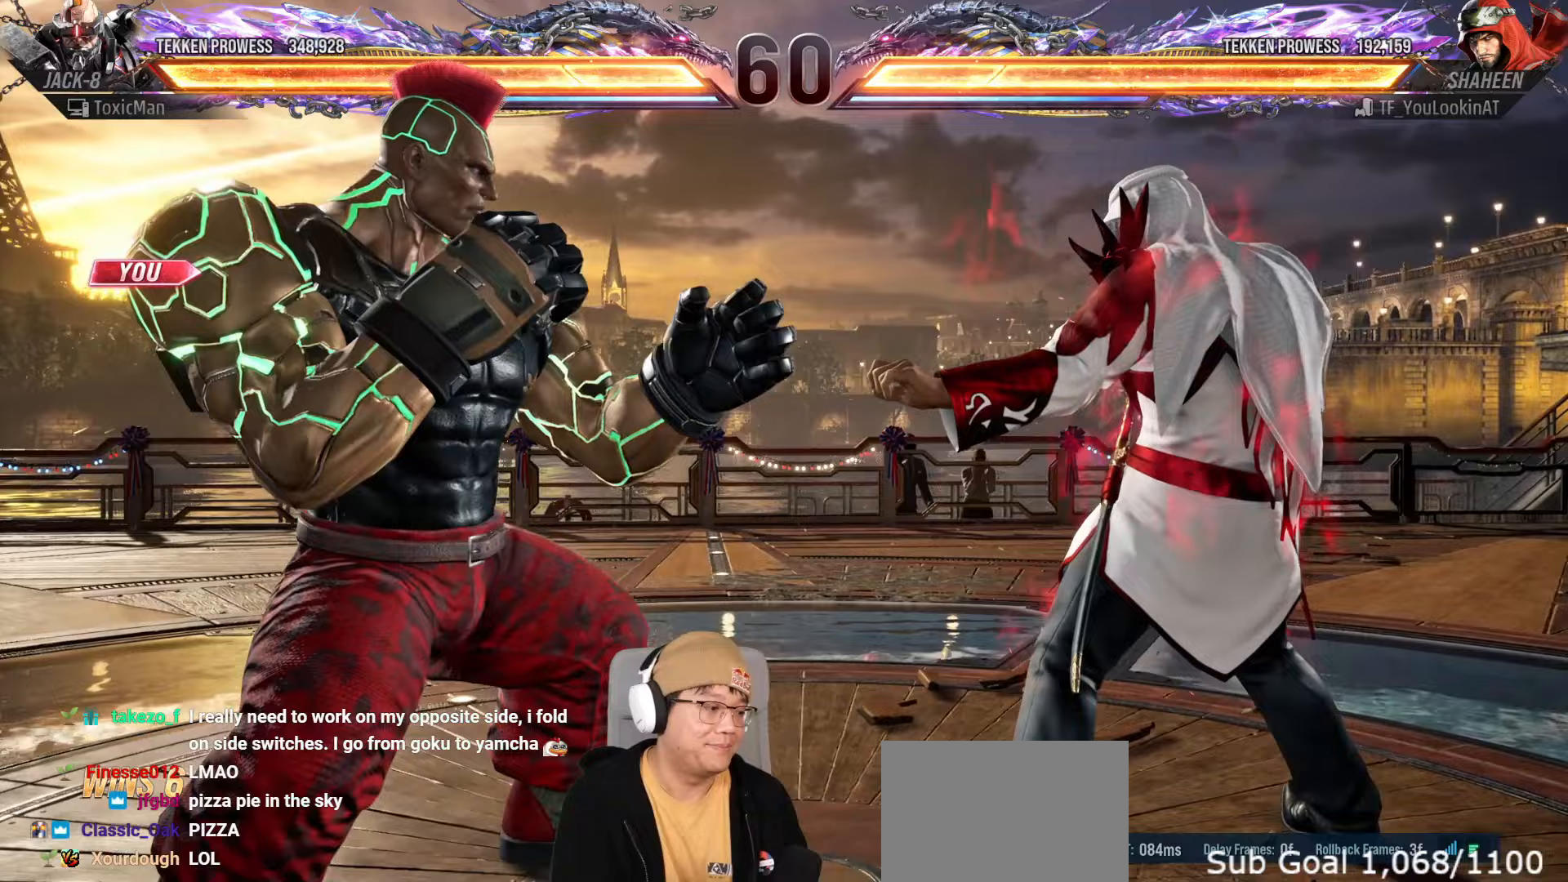
{"dt_ms": 1000, "buttons": [], "left_stick": "center"}
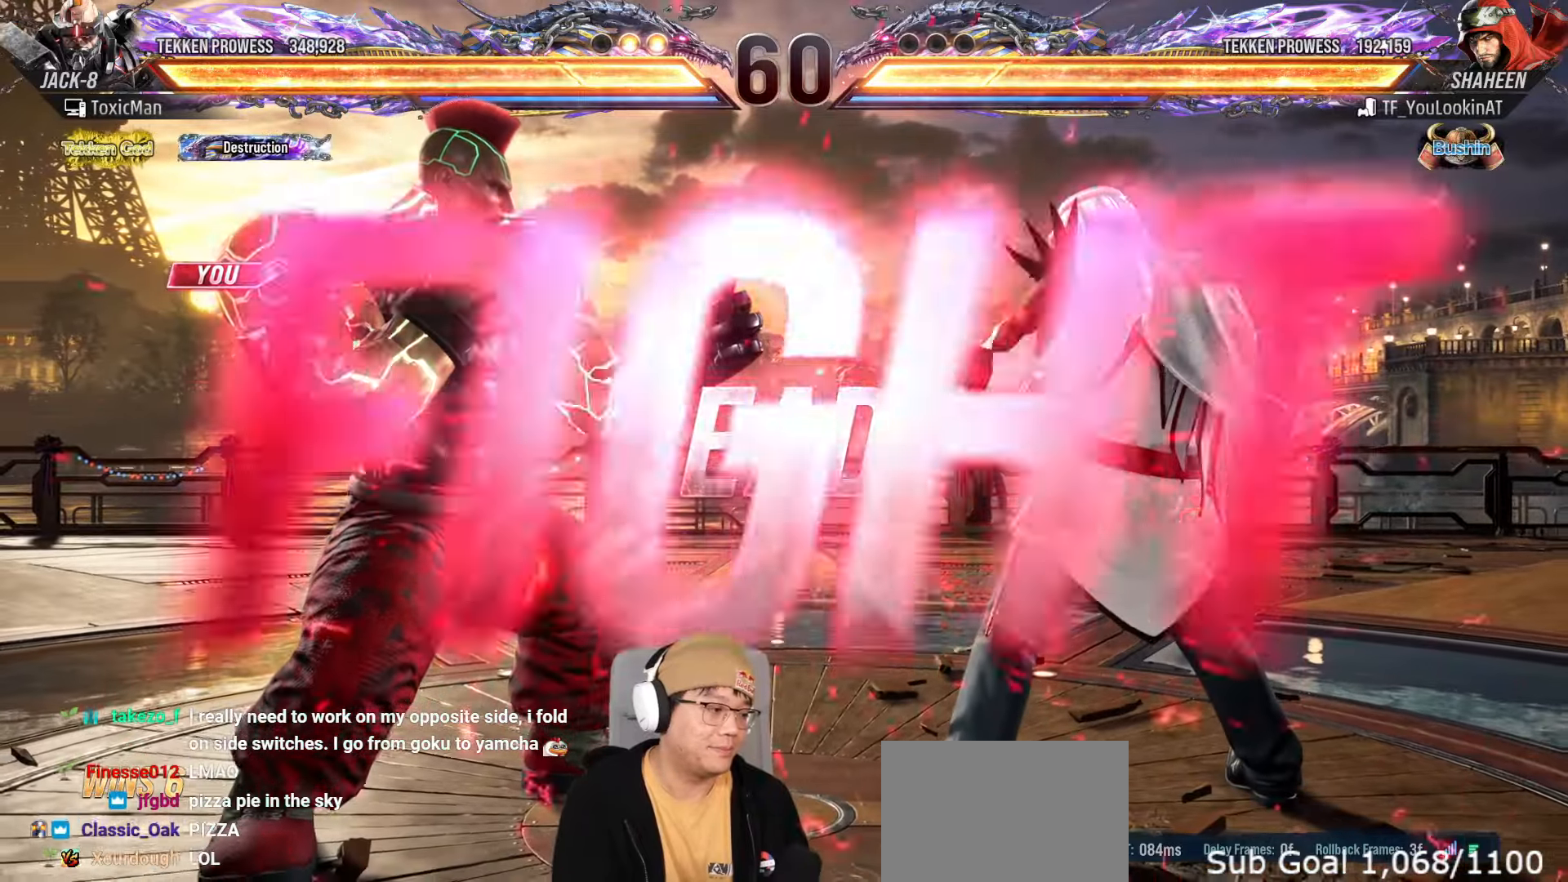
{"dt_ms": 500, "buttons": [], "left_stick": "center", "events": []}
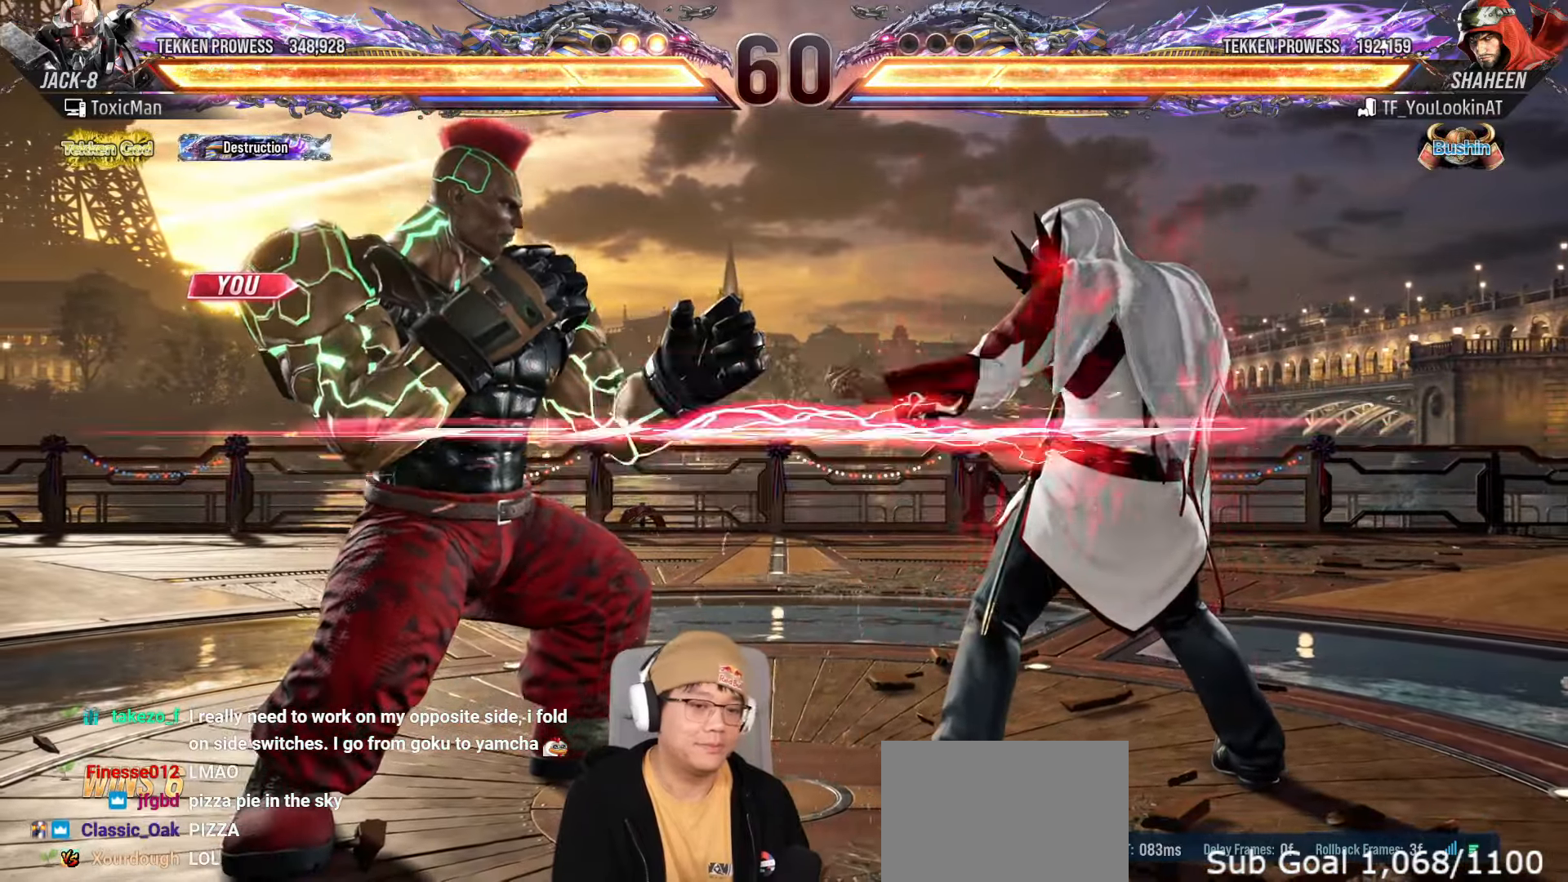
{"dt_ms": 500, "buttons": ["TRIANGLE"], "left_stick": "center"}
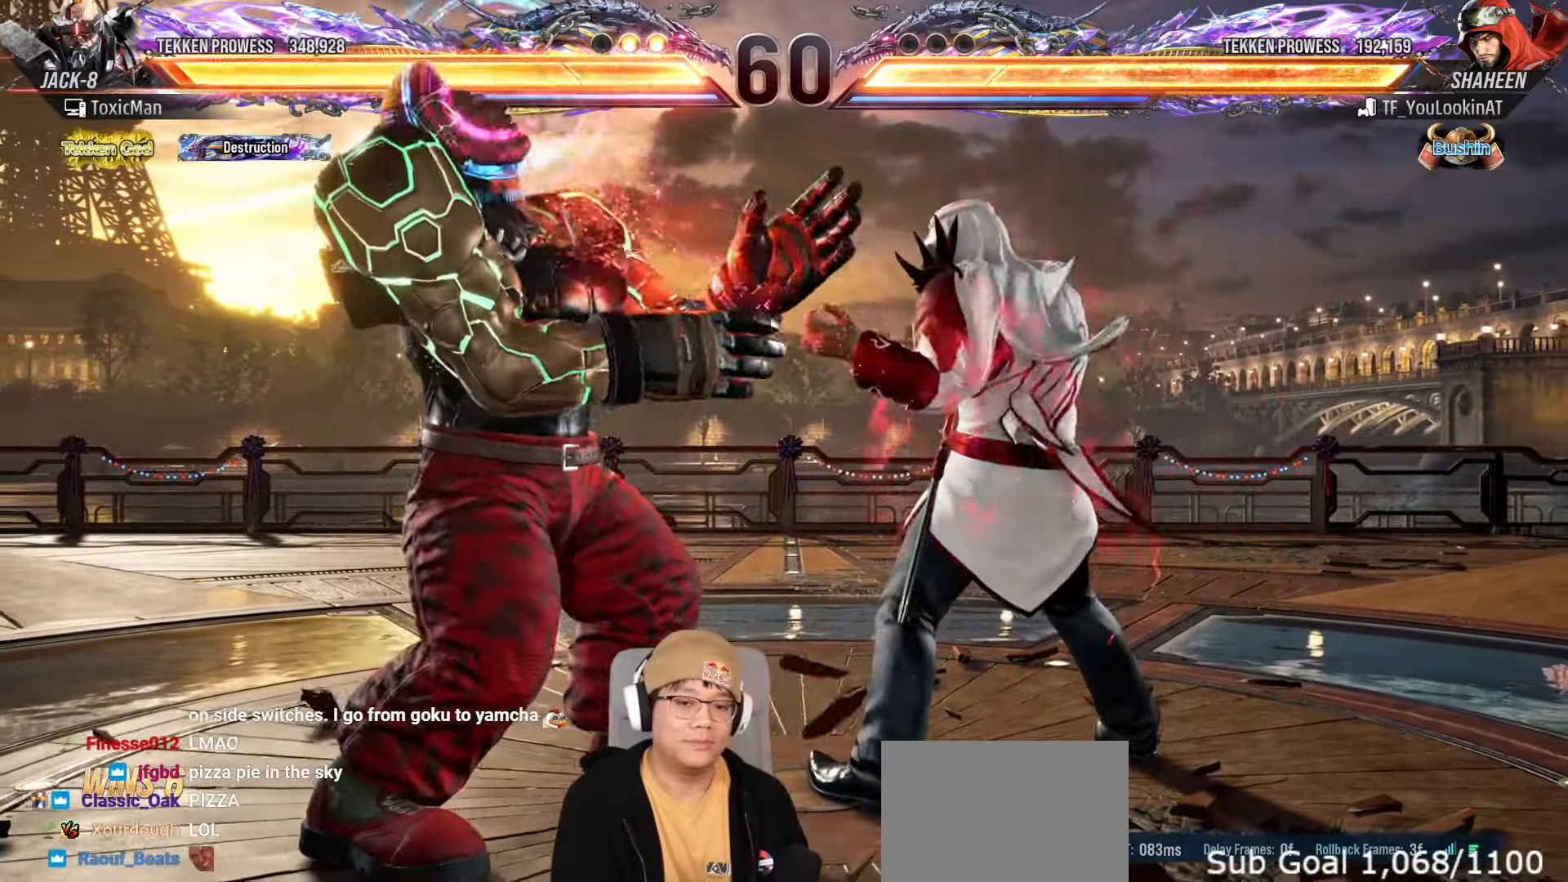
{"dt_ms": 500, "buttons": [], "left_stick": "down-right"}
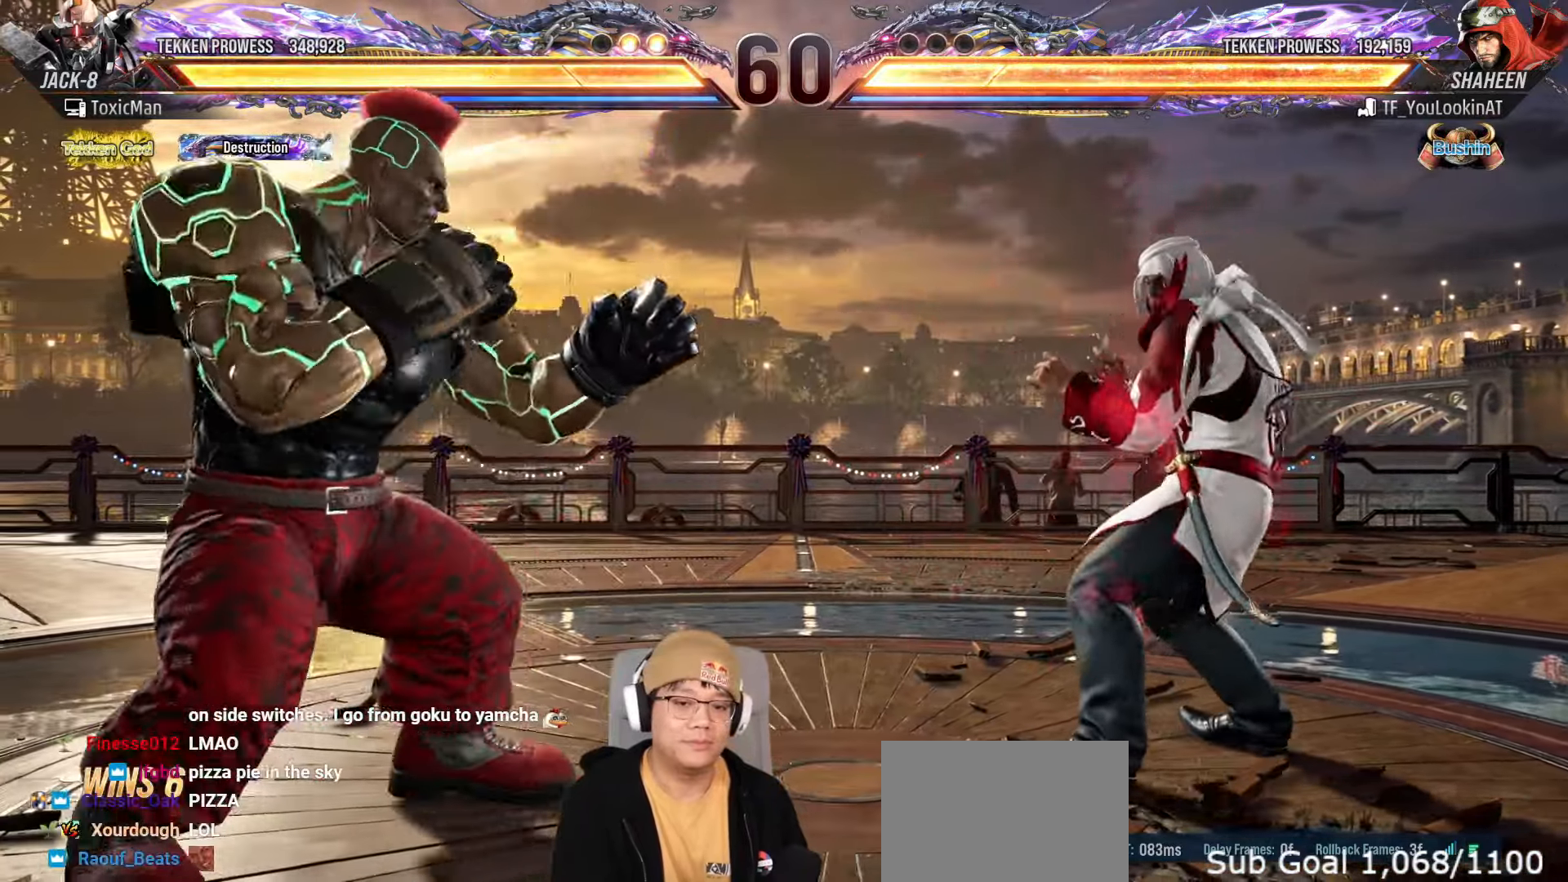
{"dt_ms": 500, "buttons": ["SQUARE"], "left_stick": "center"}